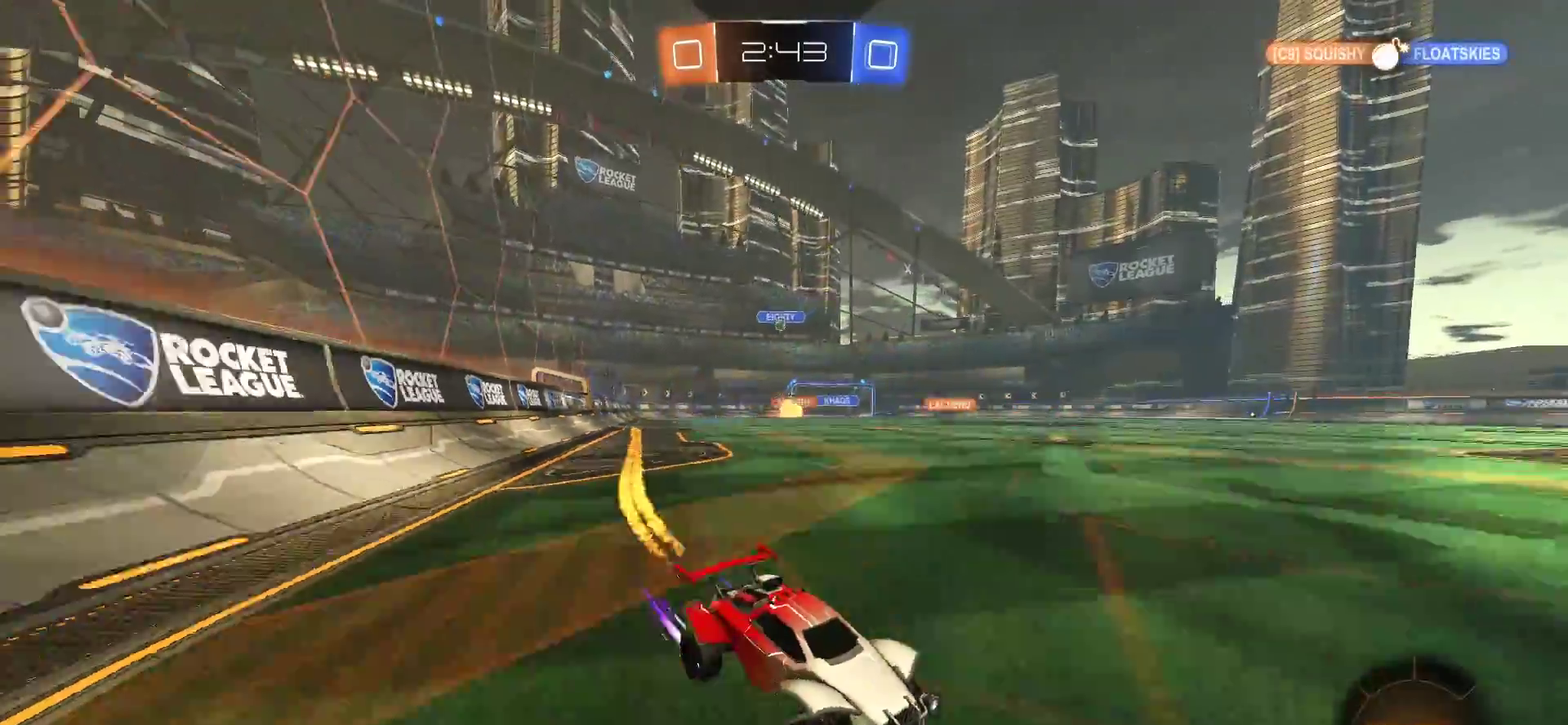
Gameplay with a controller (PlayStation layout); each line is a JSON object with the inputs held at the frame after it. "events" lists button and stick changes between this image and that frame as [ms after this image, input, new state], when the widget could be followed in between.
{"buttons": ["CIRCLE"], "left_stick": "left", "right_stick": "center", "events": [[17, "CIRCLE", "up"], [17, "L1", "down"], [83, "L1", "up"], [317, "CIRCLE", "down"]]}
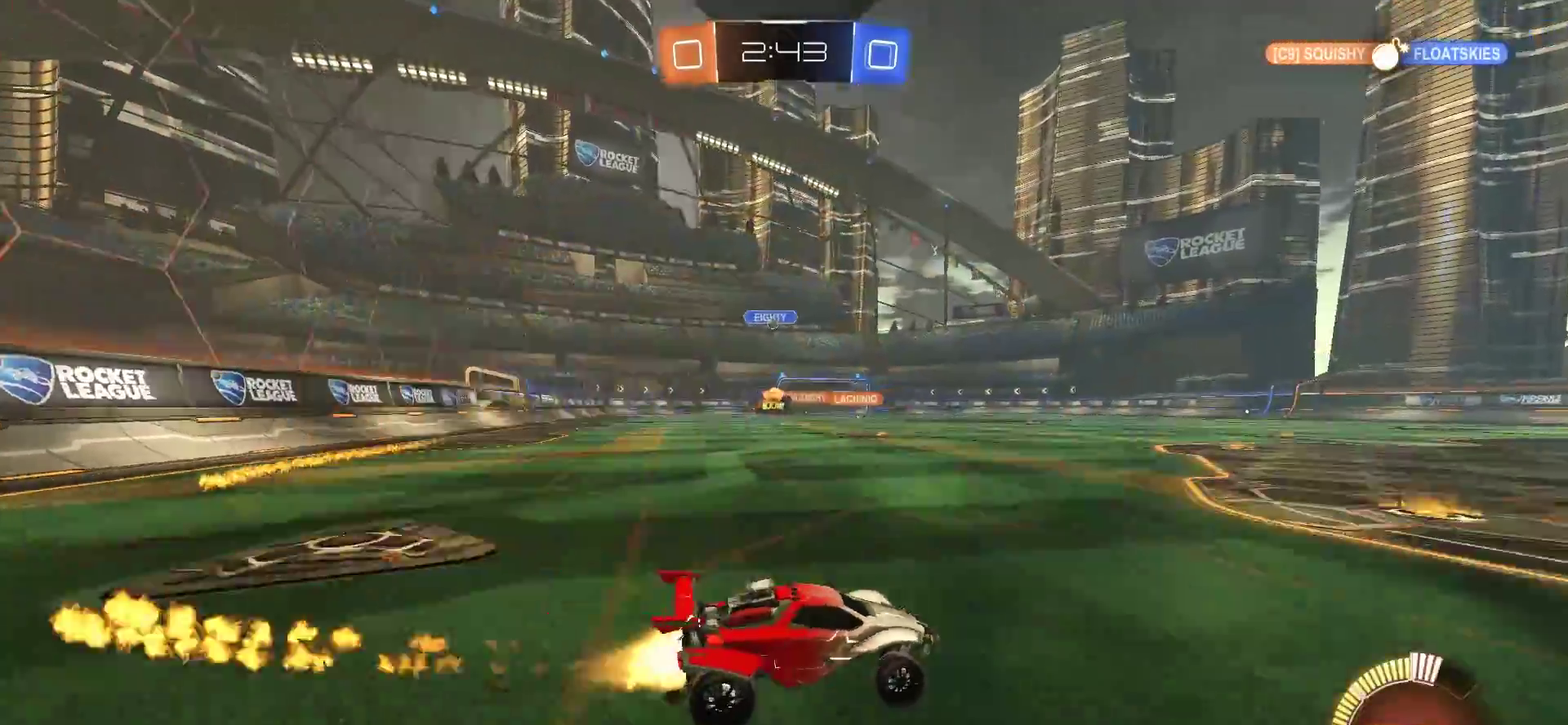
{"buttons": ["CIRCLE", "R2"], "left_stick": "left", "right_stick": "center", "events": [[183, "R2", "down"]]}
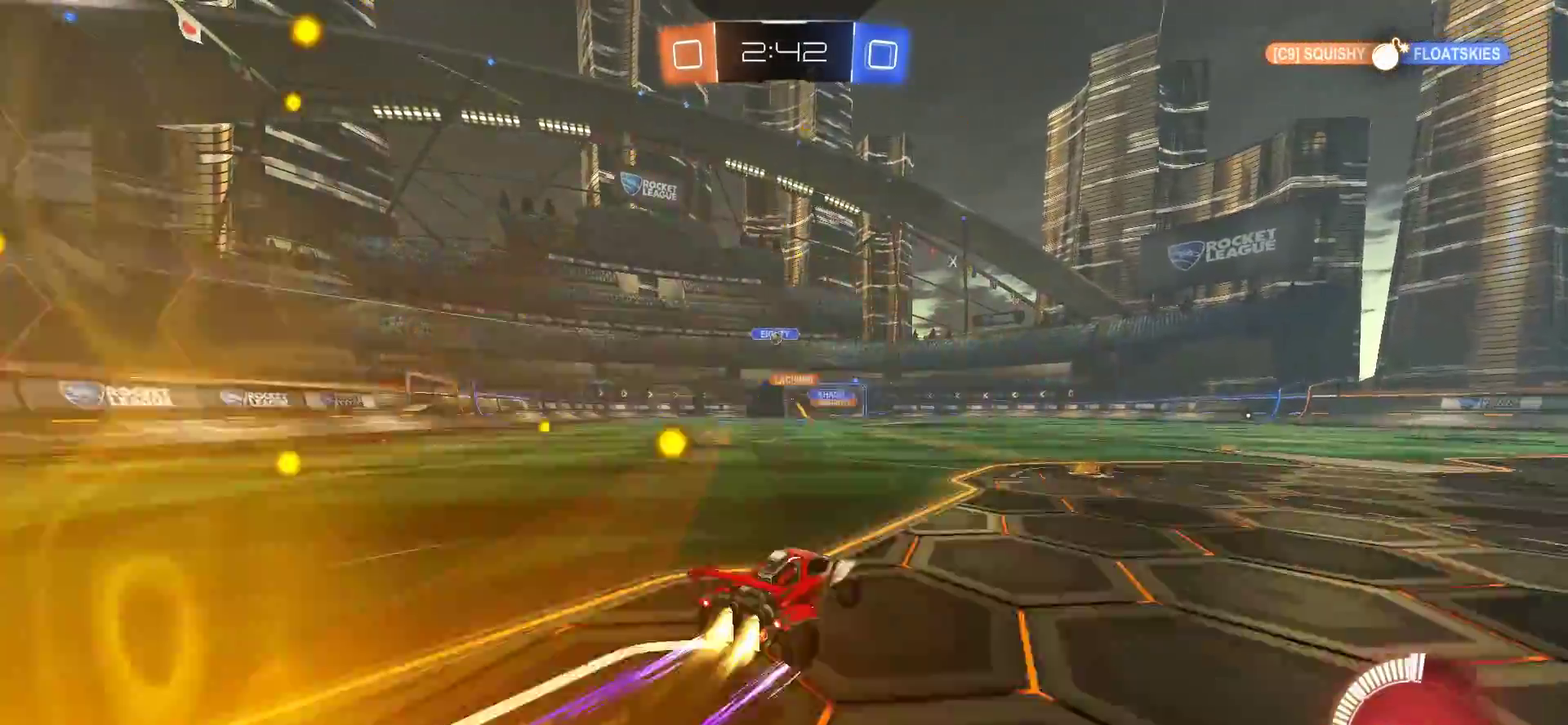
{"buttons": [], "left_stick": "center", "right_stick": "center", "events": [[17, "R2", "up"], [133, "left_stick", "center"], [283, "CIRCLE", "up"], [317, "left_stick", "left"], [450, "left_stick", "center"]]}
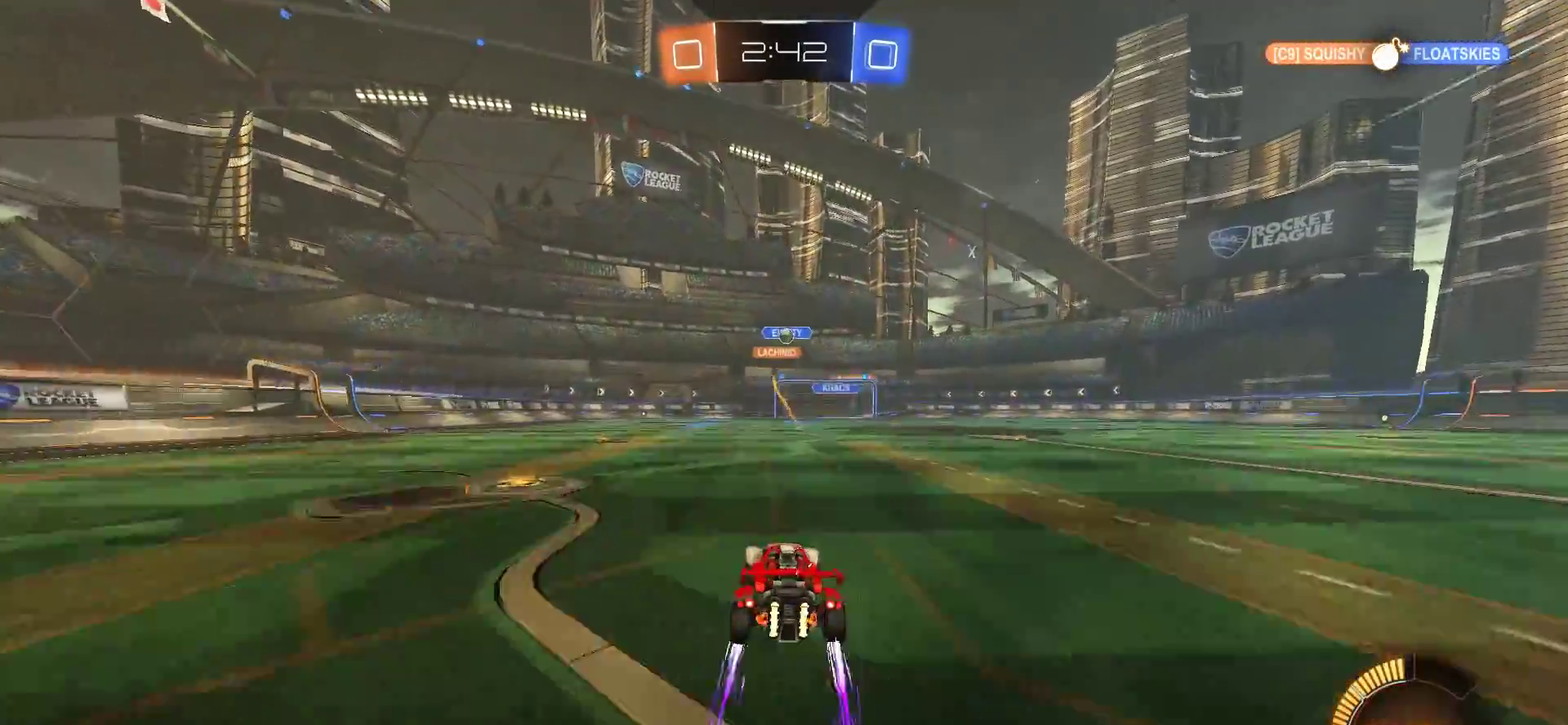
{"buttons": [], "left_stick": "center", "right_stick": "center", "events": [[67, "left_stick", "right"], [417, "left_stick", "center"]]}
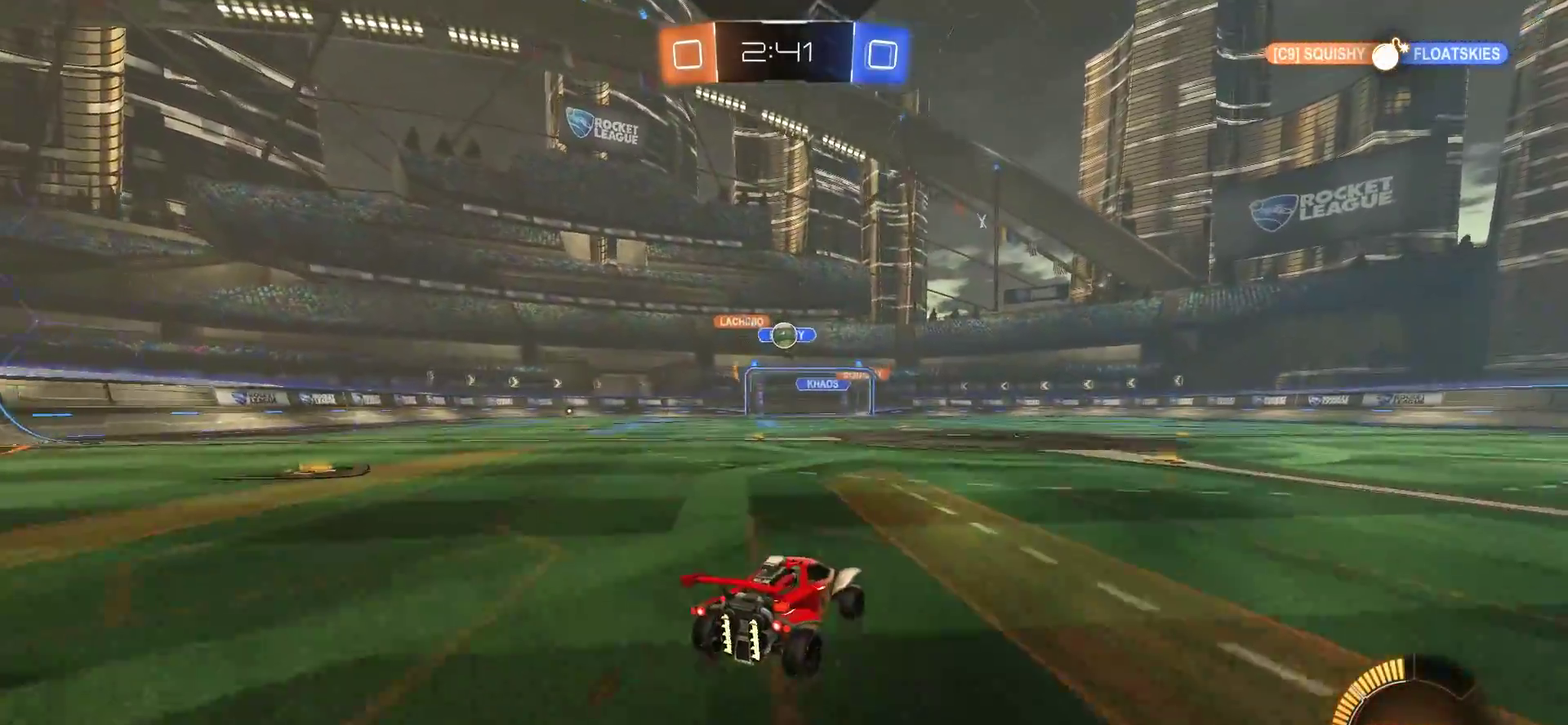
{"buttons": ["L1", "R2"], "left_stick": "right", "right_stick": "center", "events": [[183, "left_stick", "right"], [217, "L2", "down"], [283, "L2", "up"], [450, "L1", "down"], [500, "R2", "down"]]}
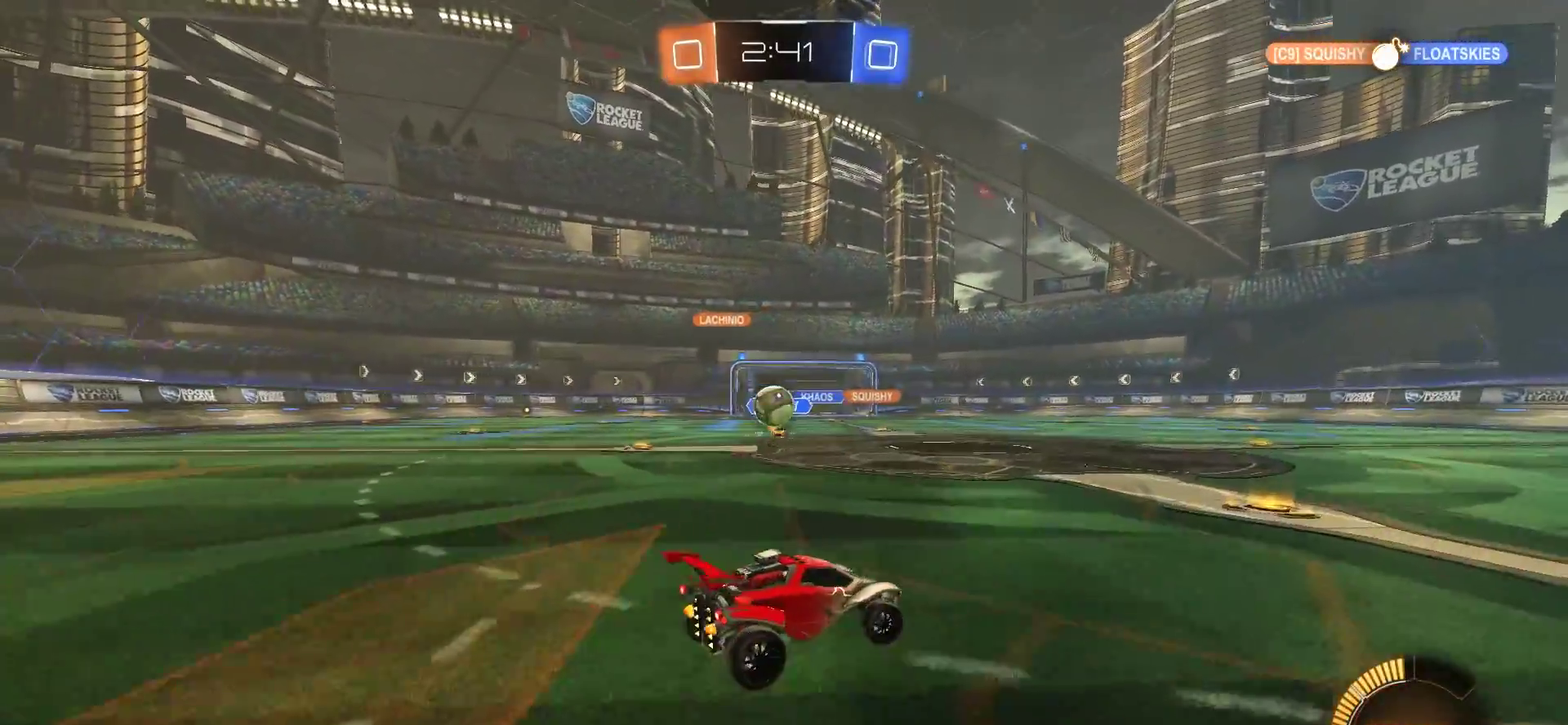
{"buttons": ["R2"], "left_stick": "right", "right_stick": "center", "events": [[83, "L1", "up"]]}
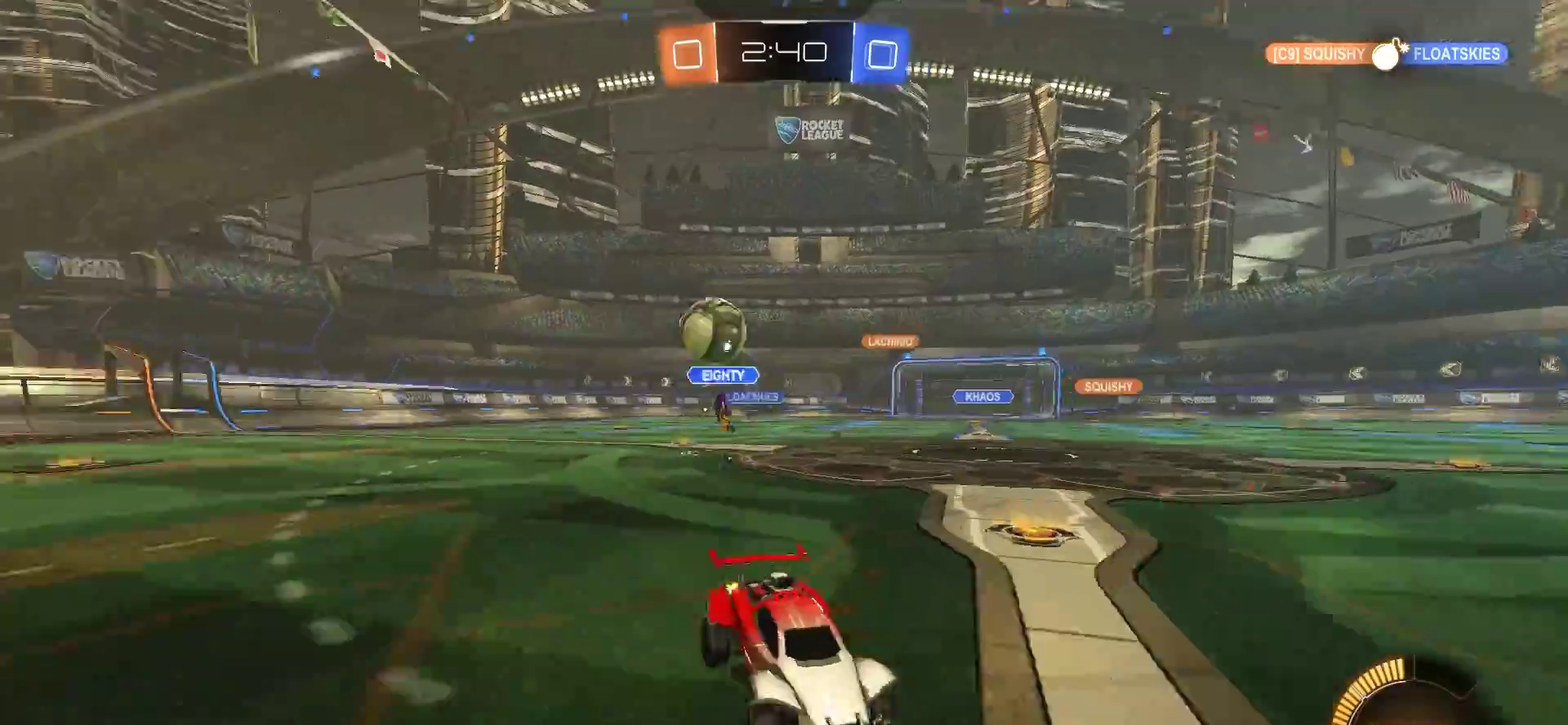
{"buttons": ["CIRCLE", "R2"], "left_stick": "center", "right_stick": "center", "events": [[50, "CIRCLE", "down"], [300, "left_stick", "center"]]}
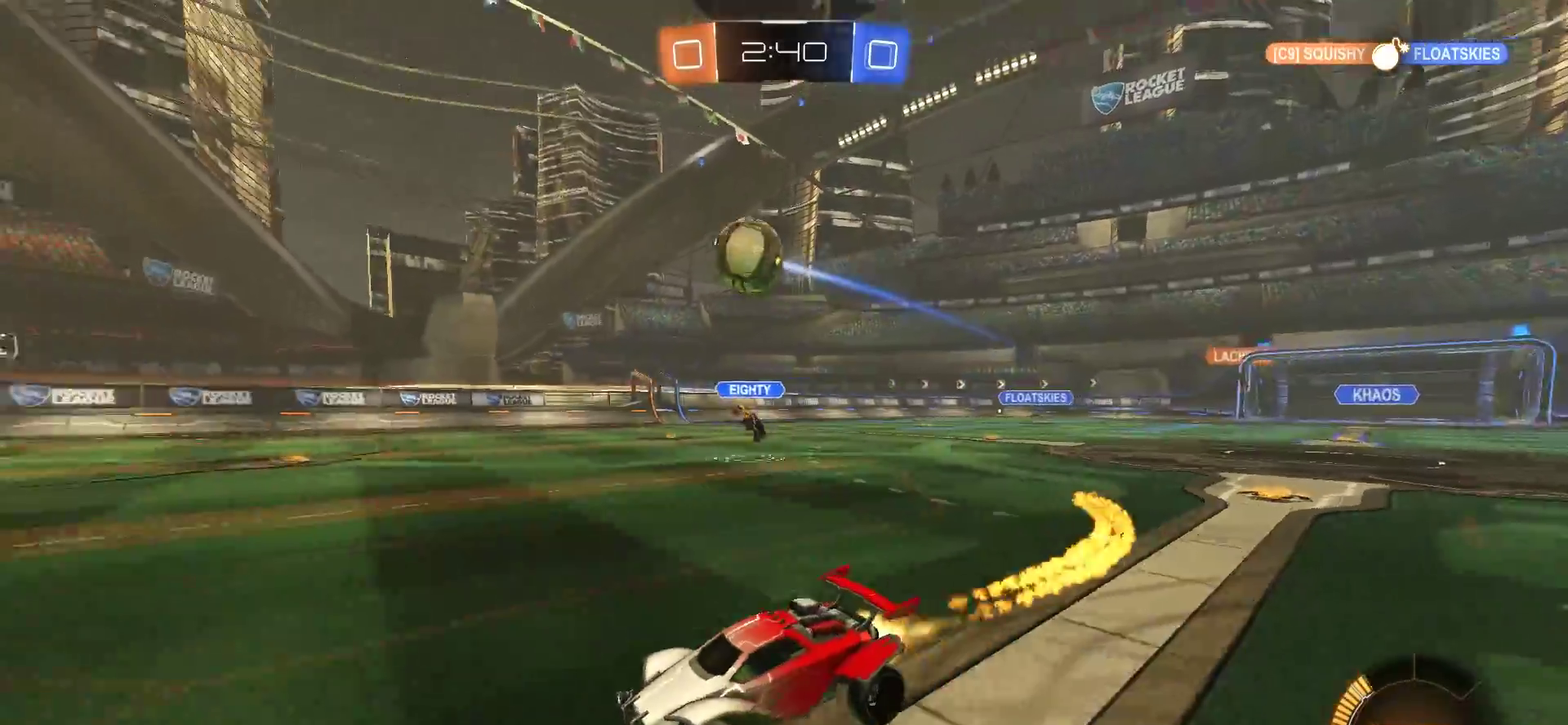
{"buttons": ["CIRCLE", "R2"], "left_stick": "center", "right_stick": "center", "events": [[83, "left_stick", "right"], [250, "left_stick", "center"]]}
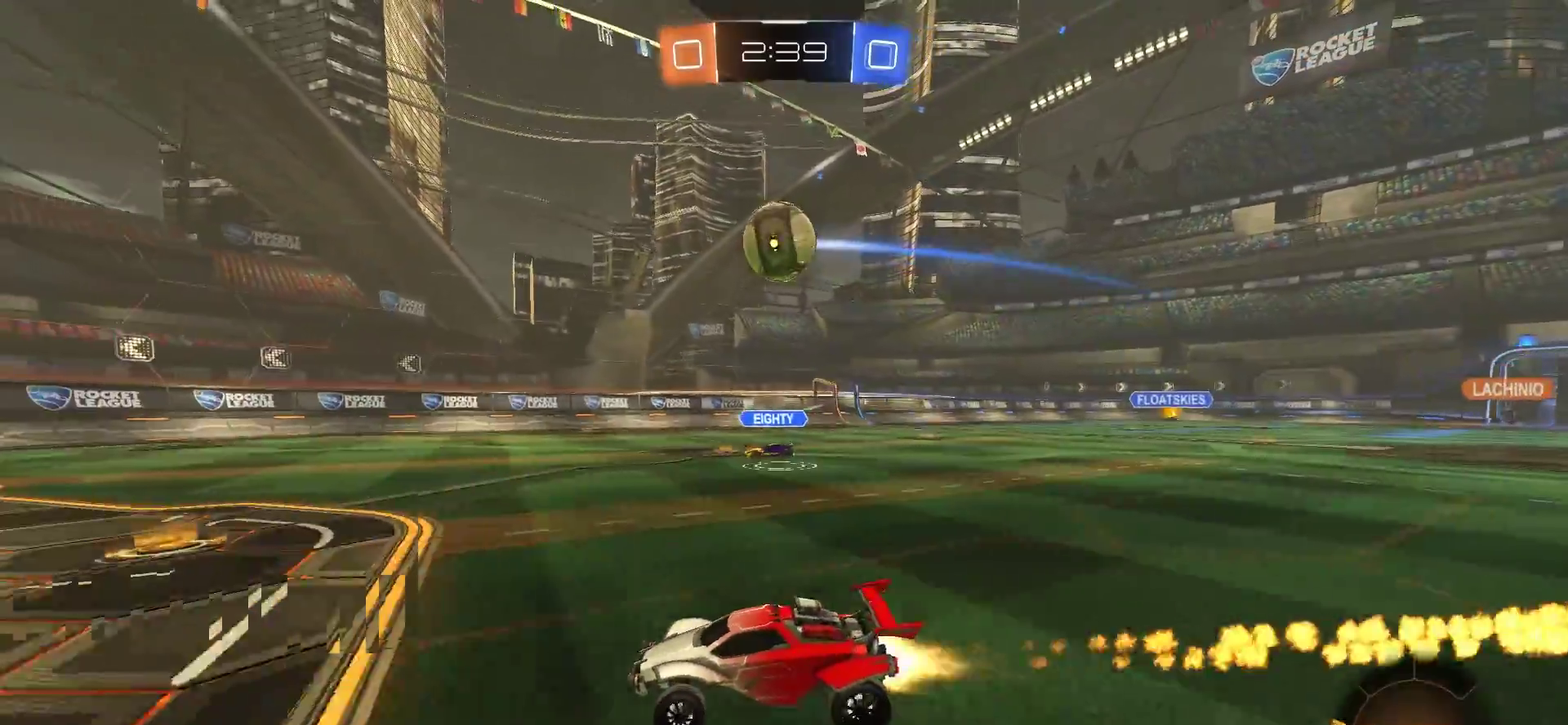
{"buttons": [], "left_stick": "center", "right_stick": "center", "events": [[17, "CIRCLE", "up"], [17, "left_stick", "left"], [167, "R2", "up"], [483, "left_stick", "center"]]}
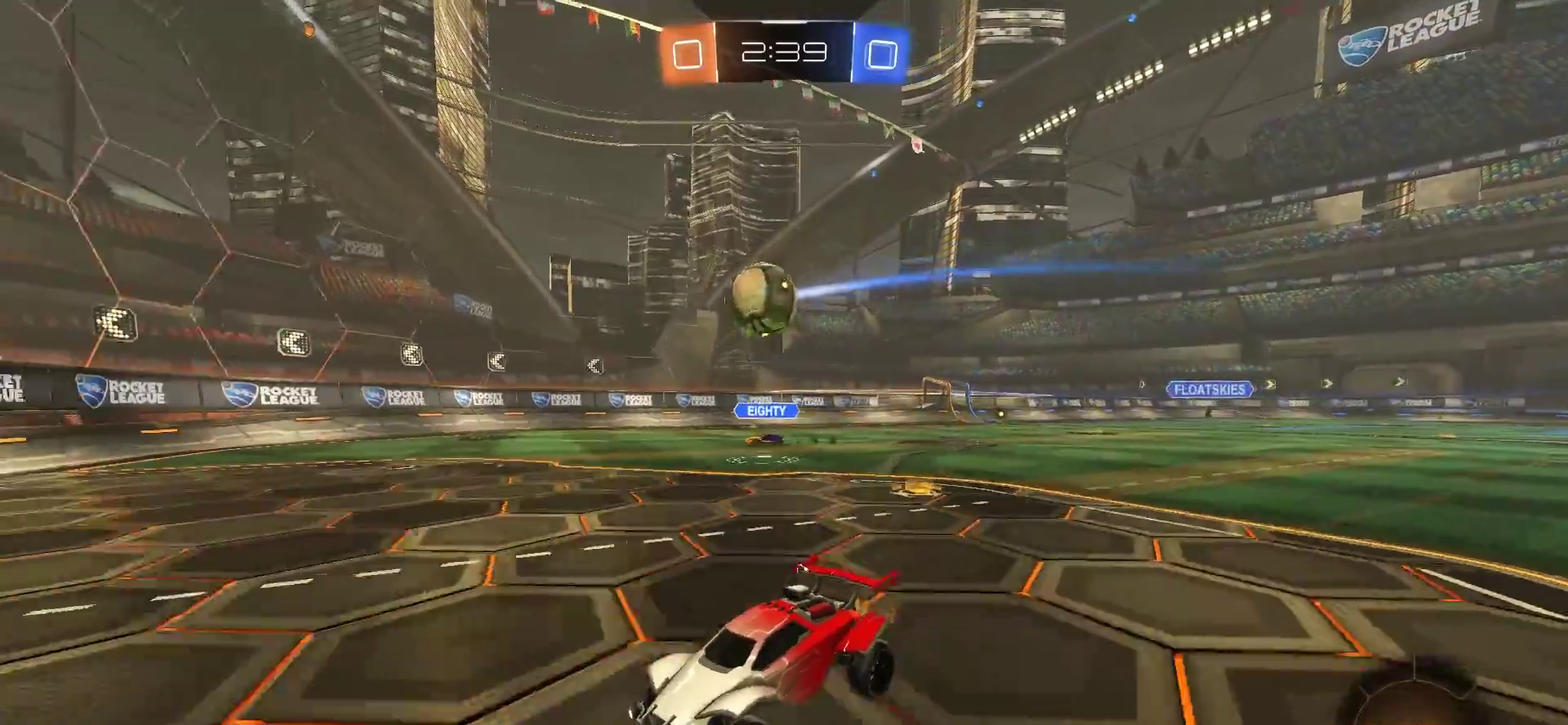
{"buttons": ["R2"], "left_stick": "right", "right_stick": "center", "events": [[17, "R2", "down"], [17, "left_stick", "right"], [117, "L1", "down"], [217, "L1", "up"], [317, "L1", "down"], [483, "L1", "up"]]}
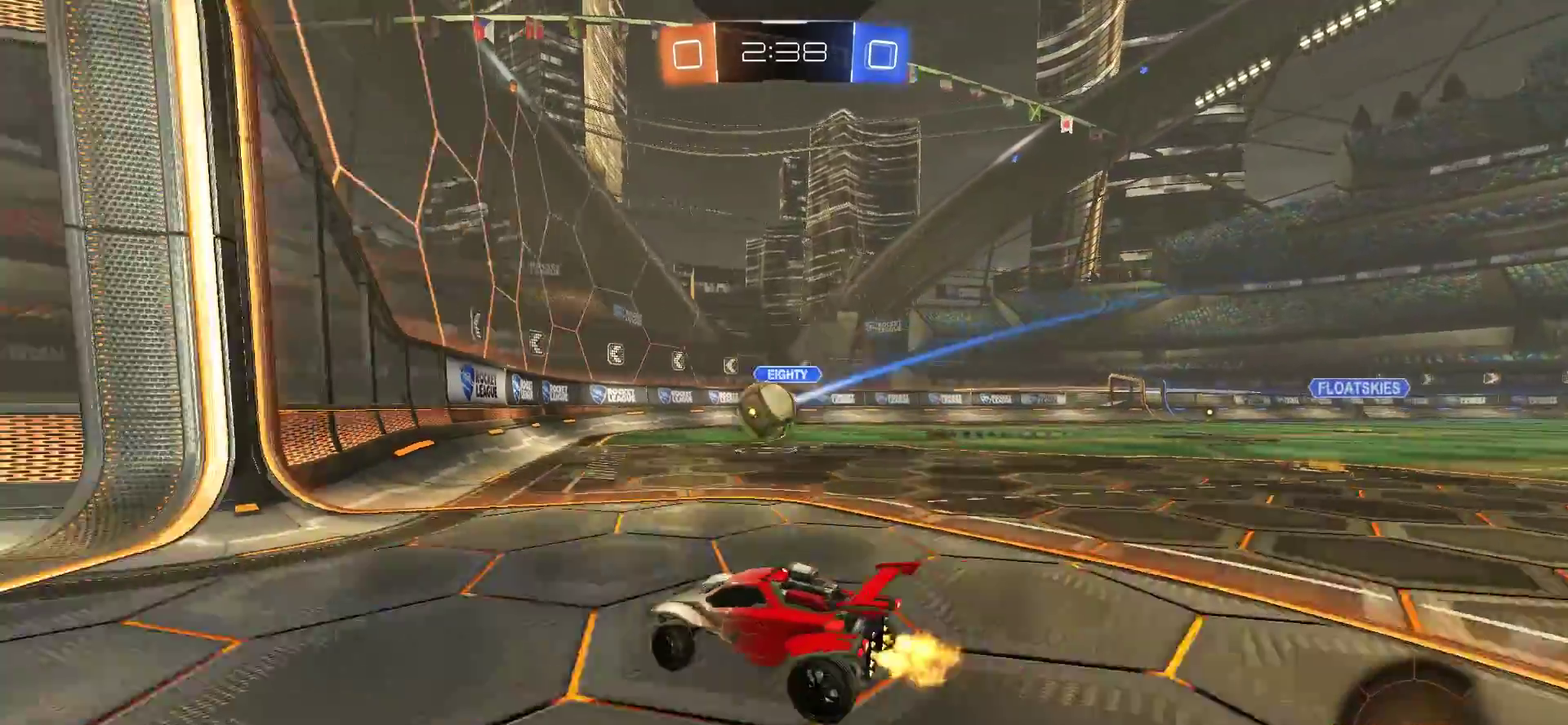
{"buttons": ["R2"], "left_stick": "right", "right_stick": "center", "events": []}
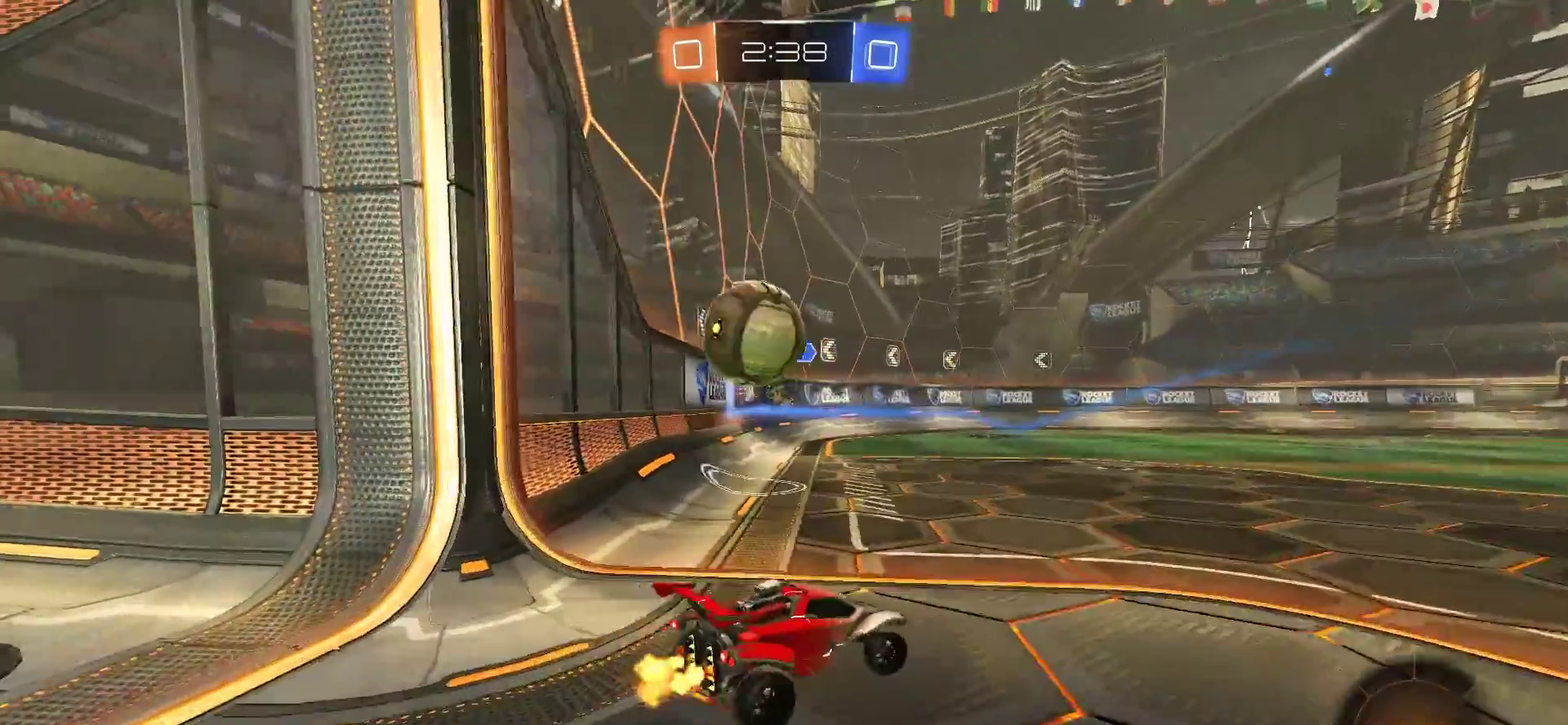
{"buttons": [], "left_stick": "right", "right_stick": "center", "events": [[50, "R2", "up"], [250, "TRIANGLE", "down"], [283, "R2", "down"], [383, "TRIANGLE", "up"], [417, "R2", "up"]]}
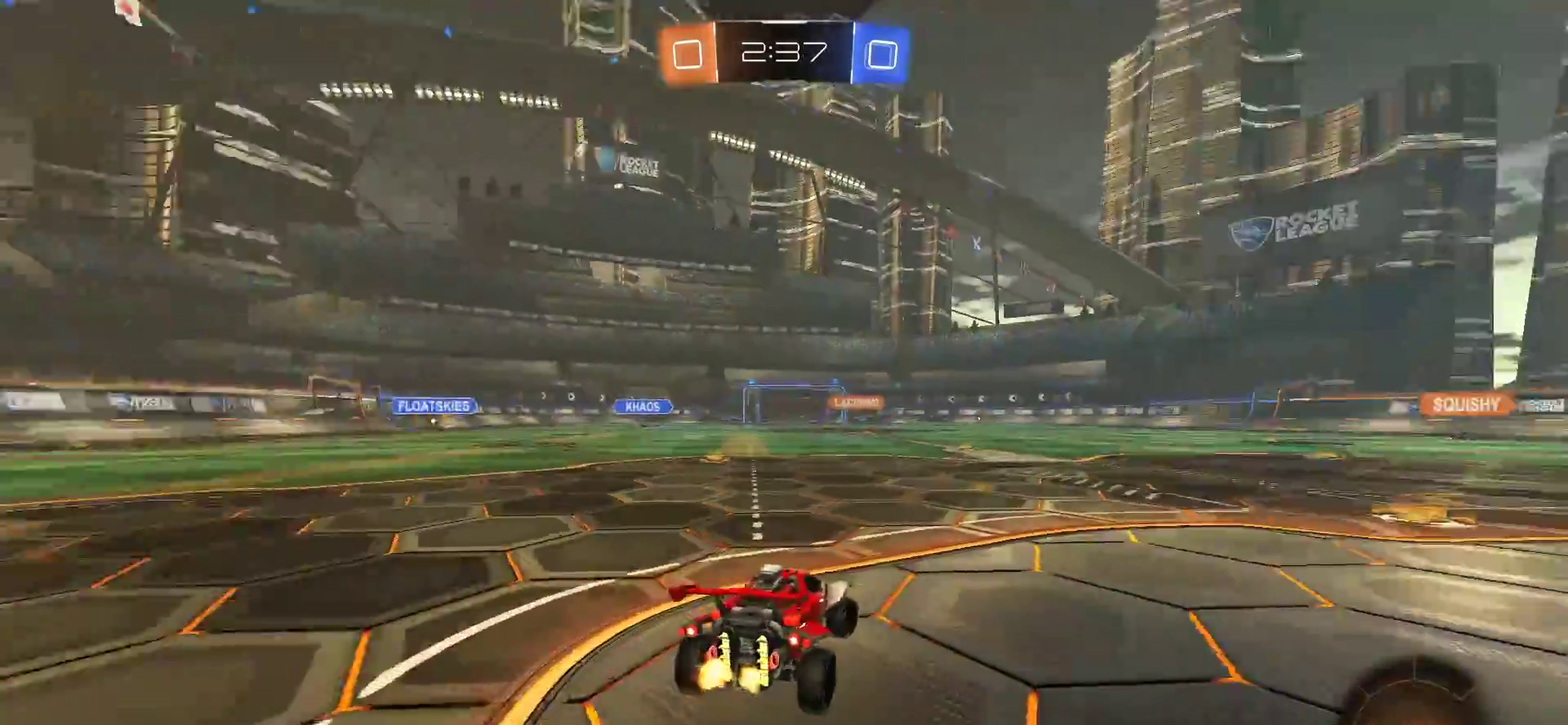
{"buttons": [], "left_stick": "center", "right_stick": "center", "events": [[117, "L2", "down"], [217, "L2", "up"], [250, "R2", "down"], [350, "R2", "up"], [383, "left_stick", "center"]]}
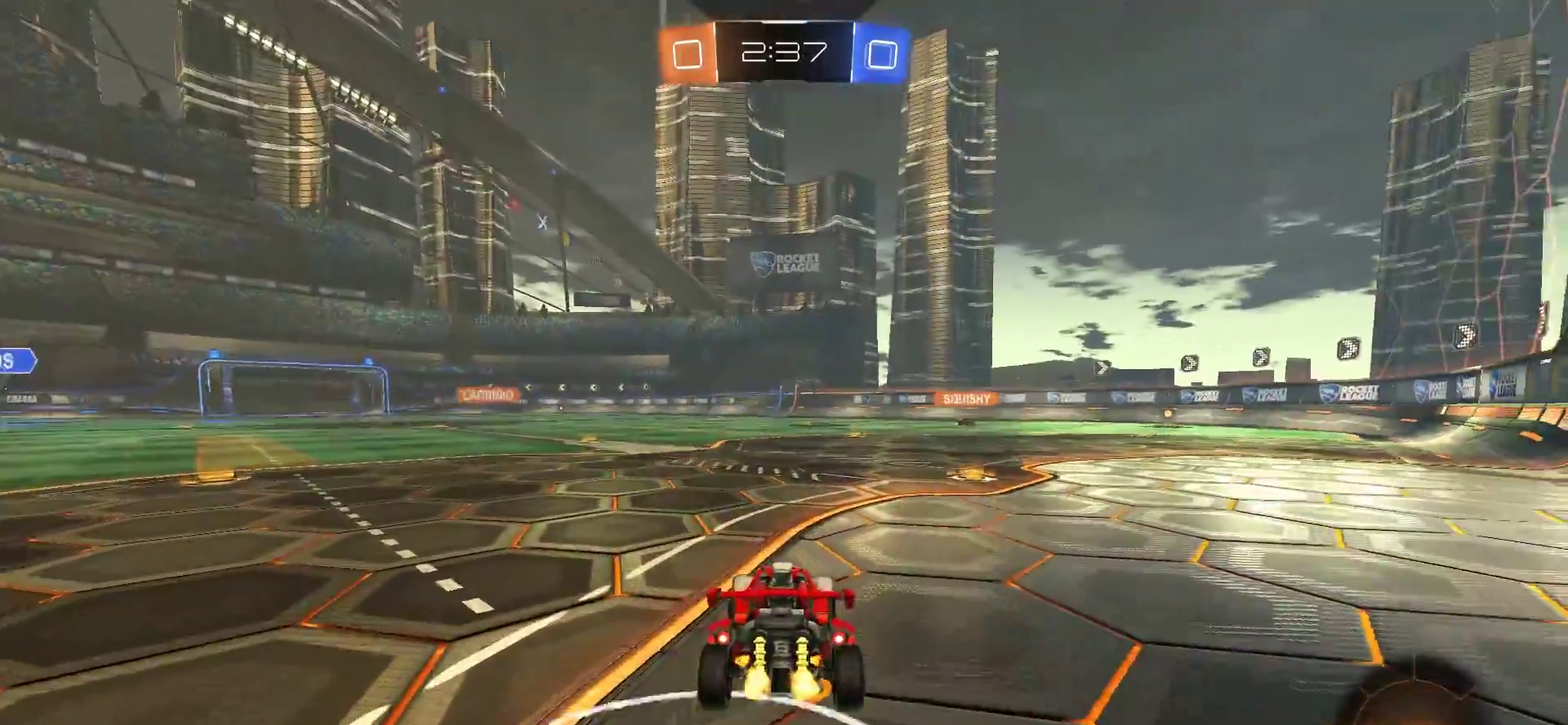
{"buttons": ["CROSS", "CIRCLE", "R2"], "left_stick": "center", "right_stick": "center", "events": [[17, "R2", "down"], [83, "CROSS", "down"], [150, "left_stick", "down"], [200, "R2", "up"], [283, "CROSS", "up"], [317, "left_stick", "center"], [350, "CIRCLE", "down"], [350, "CROSS", "down"], [383, "left_stick", "down"], [483, "R2", "down"], [483, "left_stick", "center"]]}
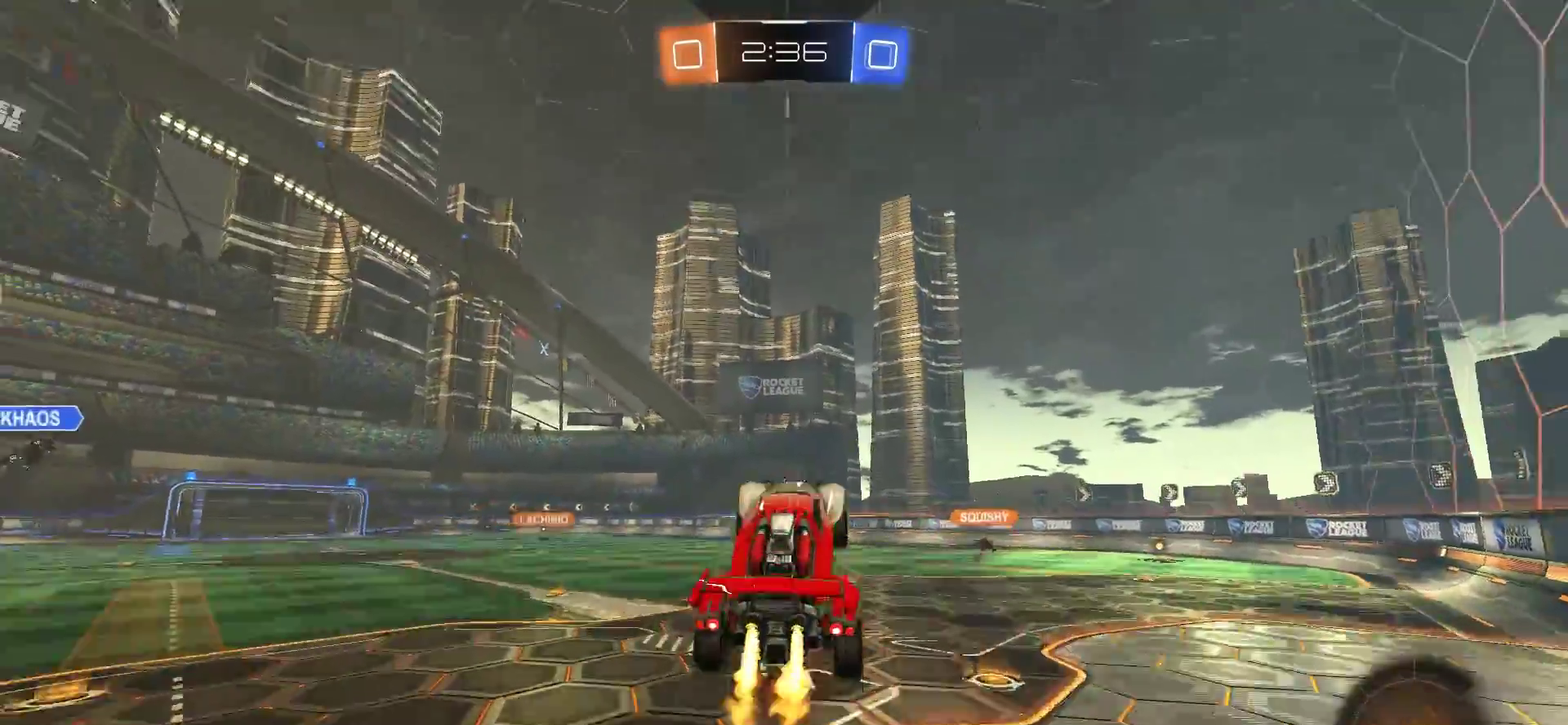
{"buttons": ["CIRCLE"], "left_stick": "down-left", "right_stick": "center", "events": [[83, "CROSS", "up"], [83, "left_stick", "up-right"], [100, "R2", "up"], [117, "TRIANGLE", "down"], [217, "TRIANGLE", "up"], [250, "left_stick", "center"], [450, "left_stick", "down-left"]]}
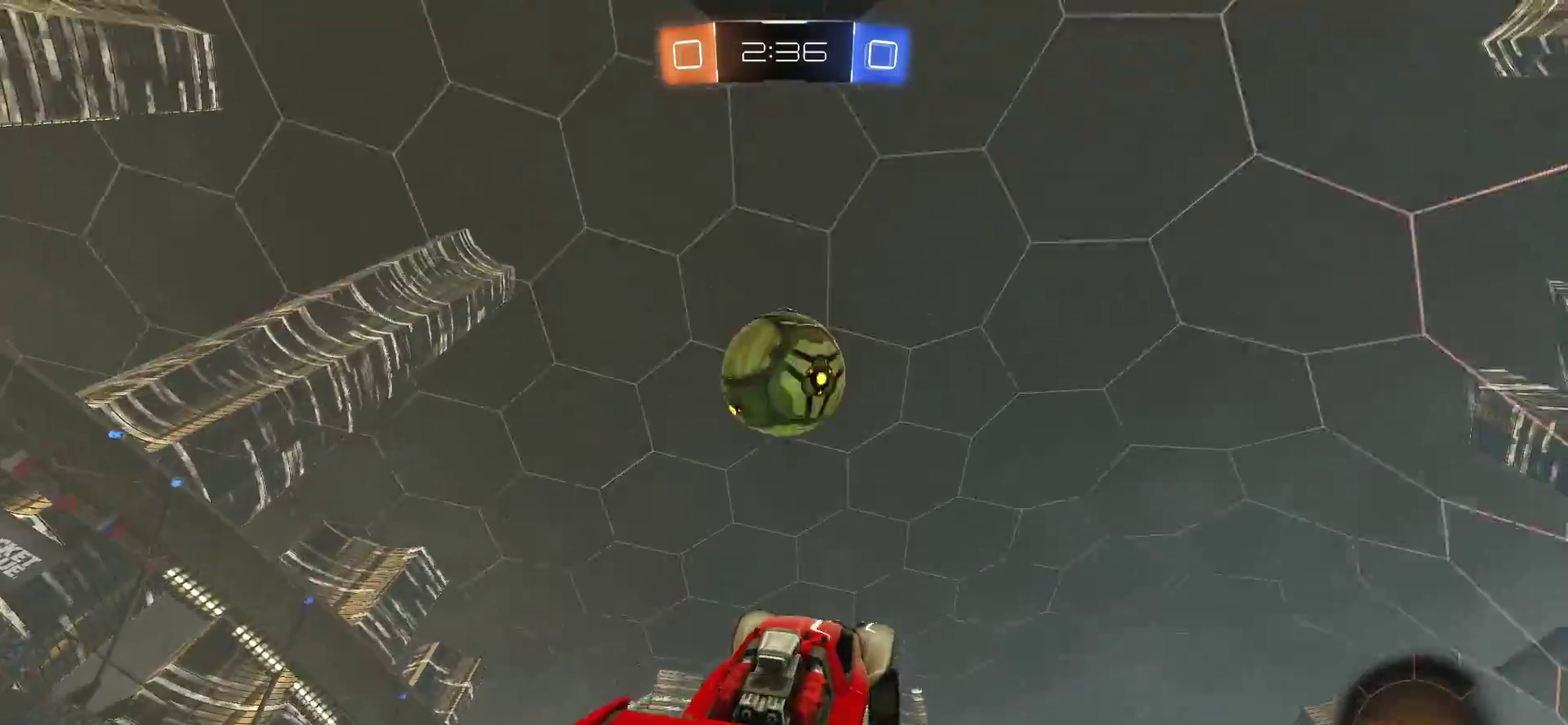
{"buttons": ["CIRCLE"], "left_stick": "up", "right_stick": "center", "events": [[17, "left_stick", "center"], [150, "left_stick", "down-right"], [317, "left_stick", "up"]]}
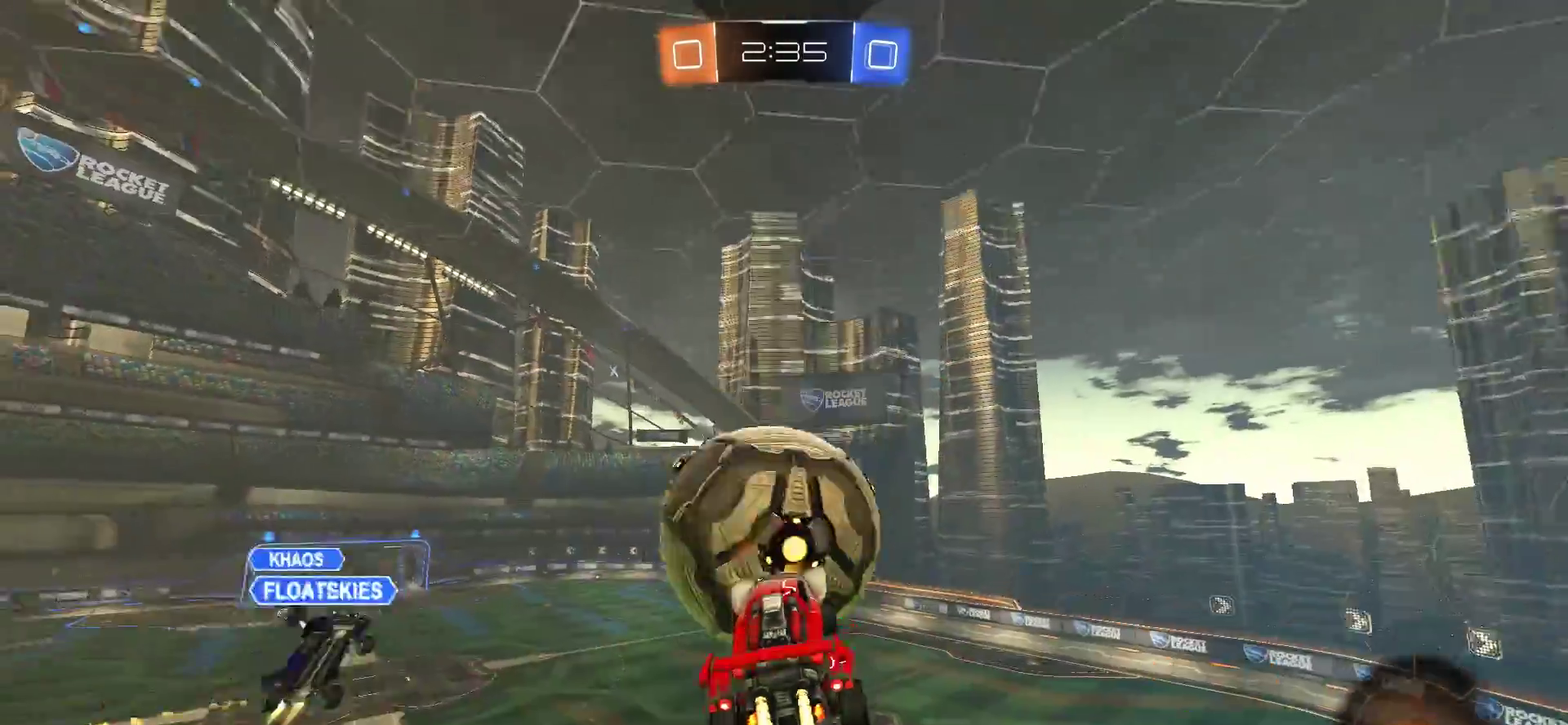
{"buttons": [], "left_stick": "down", "right_stick": "center", "events": [[150, "CIRCLE", "up"], [150, "left_stick", "center"], [483, "left_stick", "down"]]}
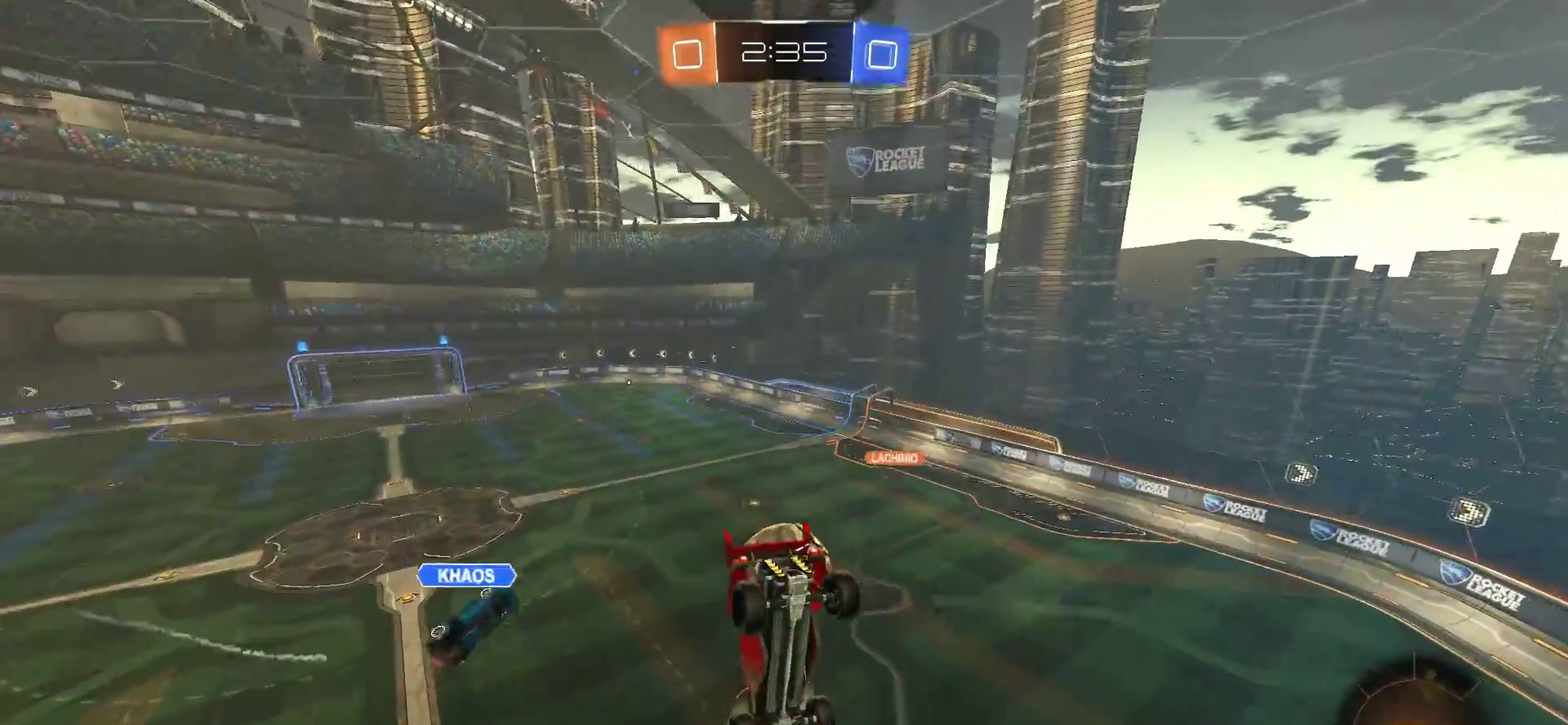
{"buttons": [], "left_stick": "center", "right_stick": "left", "events": [[317, "left_stick", "center"], [383, "right_stick", "left"]]}
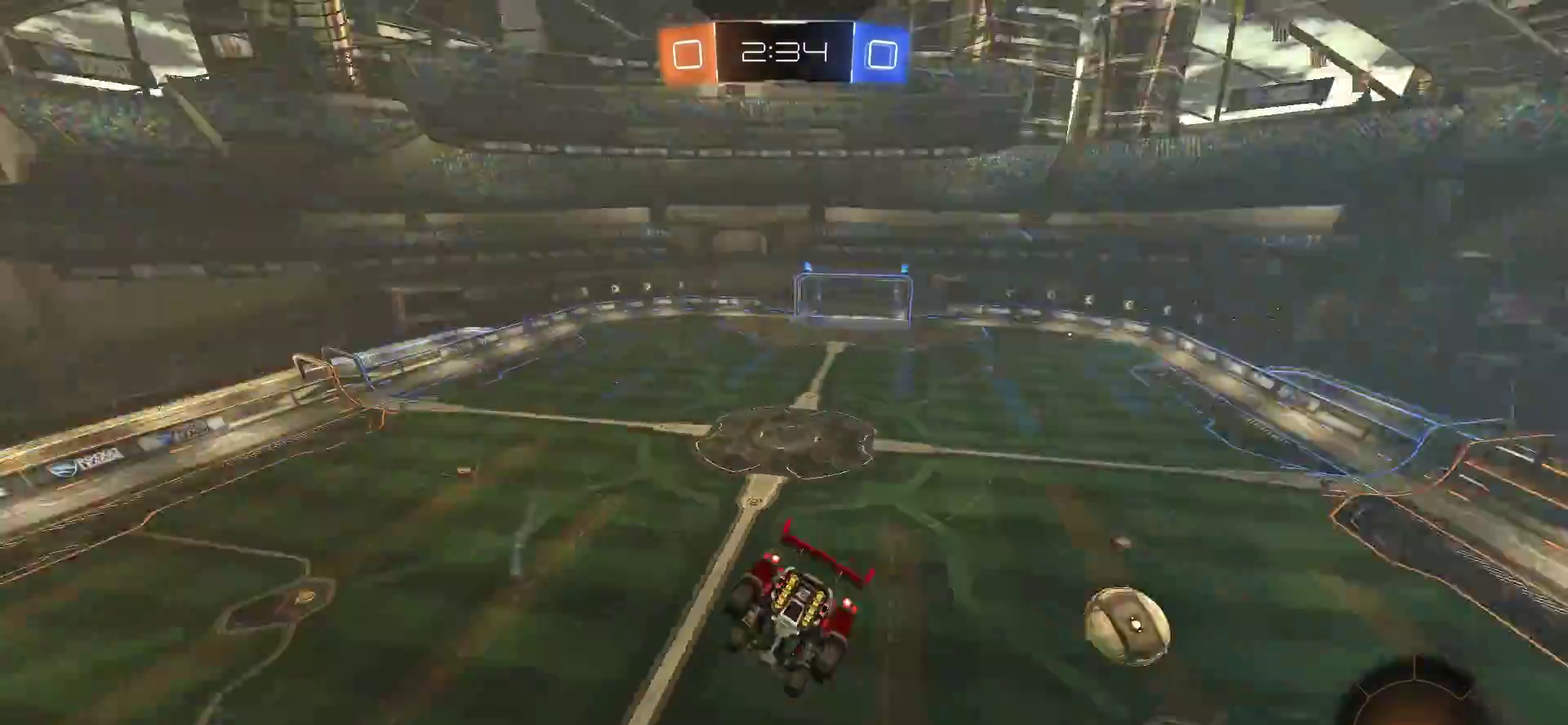
{"buttons": [], "left_stick": "center", "right_stick": "center", "events": [[250, "left_stick", "right"], [250, "right_stick", "center"], [450, "left_stick", "center"]]}
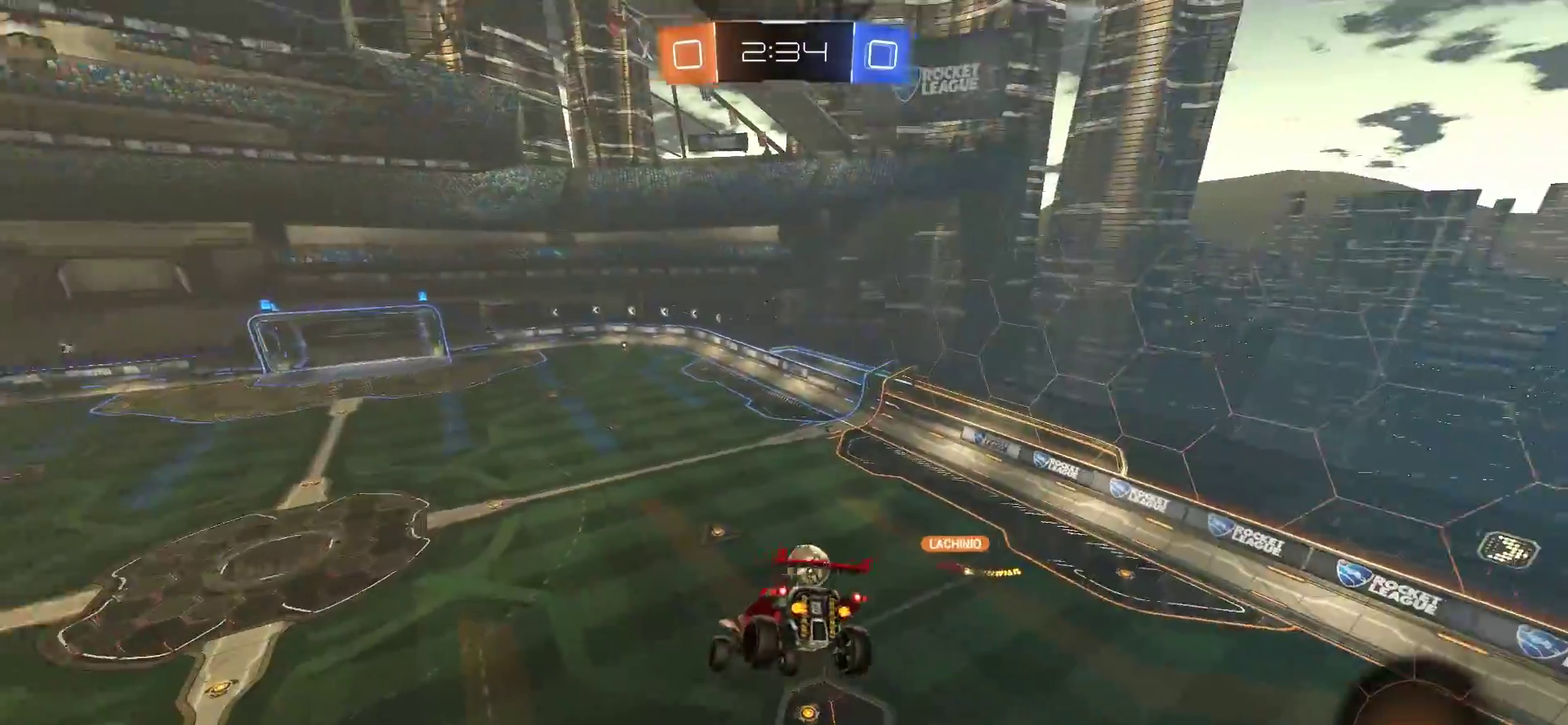
{"buttons": [], "left_stick": "center", "right_stick": "center", "events": [[50, "L1", "down"], [83, "left_stick", "down-left"], [133, "left_stick", "center"], [150, "L1", "up"], [400, "left_stick", "right"], [483, "left_stick", "center"]]}
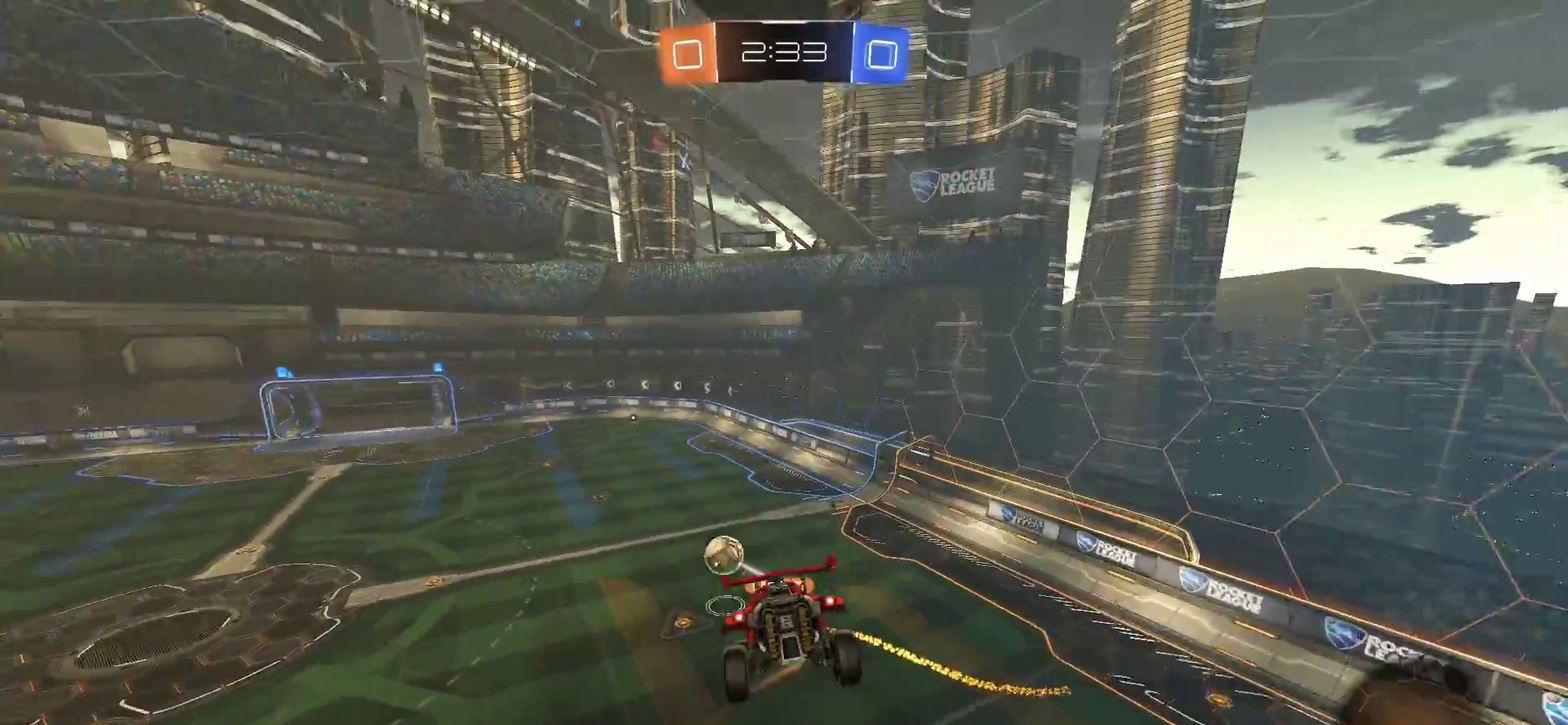
{"buttons": [], "left_stick": "center", "right_stick": "center", "events": []}
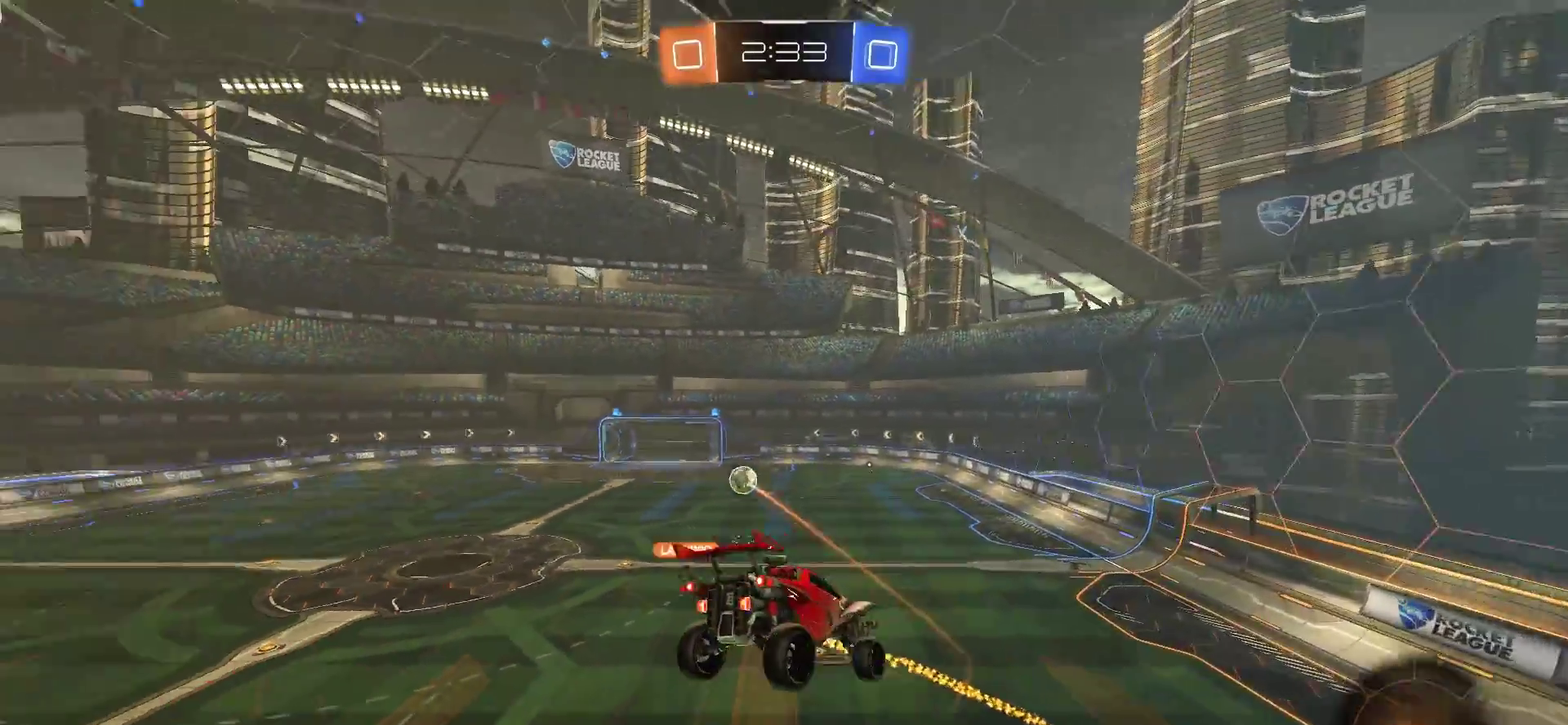
{"buttons": ["CIRCLE", "R2"], "left_stick": "center", "right_stick": "center", "events": [[83, "L1", "down"], [183, "L1", "up"], [183, "R2", "down"], [217, "left_stick", "down"], [283, "CIRCLE", "down"], [283, "left_stick", "down-left"], [383, "left_stick", "center"]]}
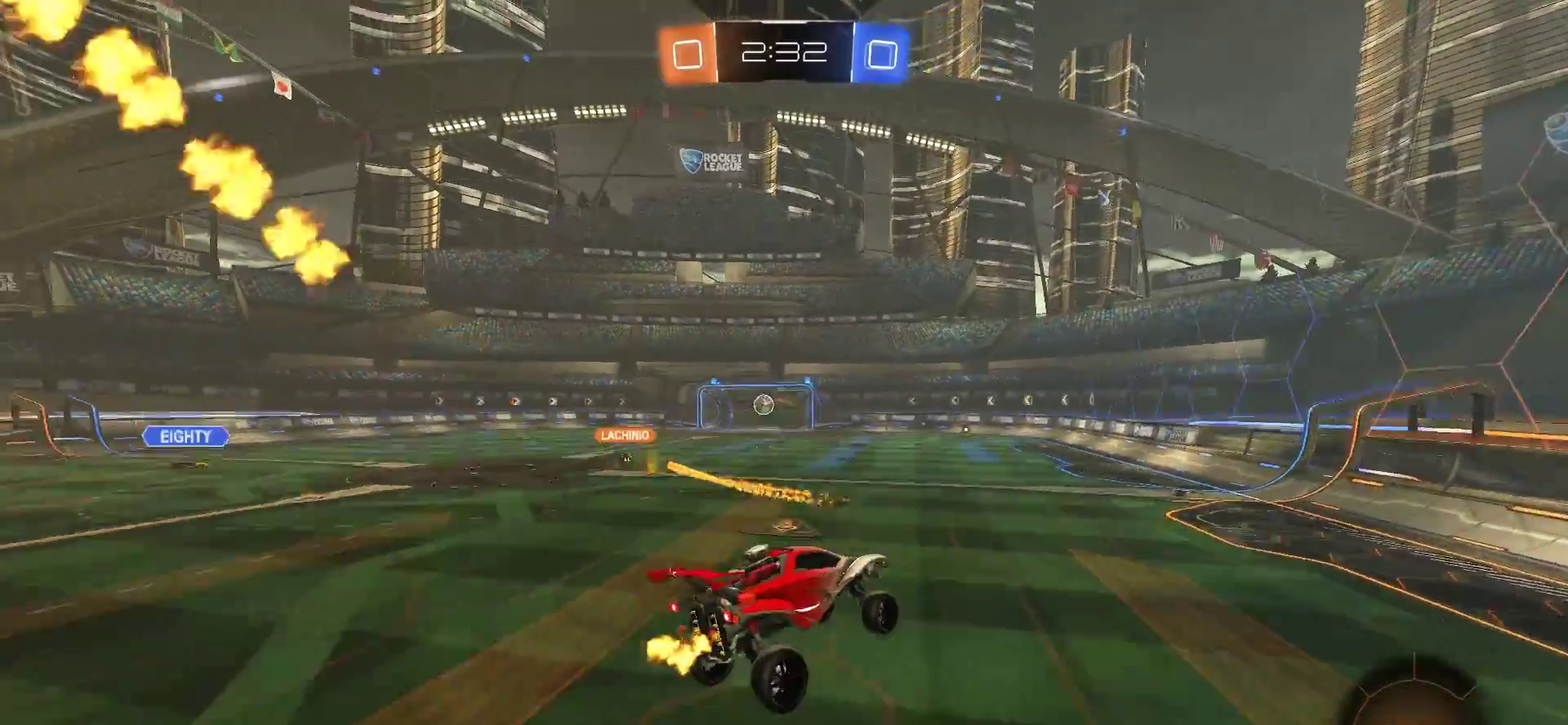
{"buttons": ["CROSS", "CIRCLE", "L1", "R2"], "left_stick": "up", "right_stick": "center", "events": [[283, "CROSS", "down"], [317, "L1", "down"], [317, "left_stick", "up"], [350, "R2", "up"], [417, "R2", "down"]]}
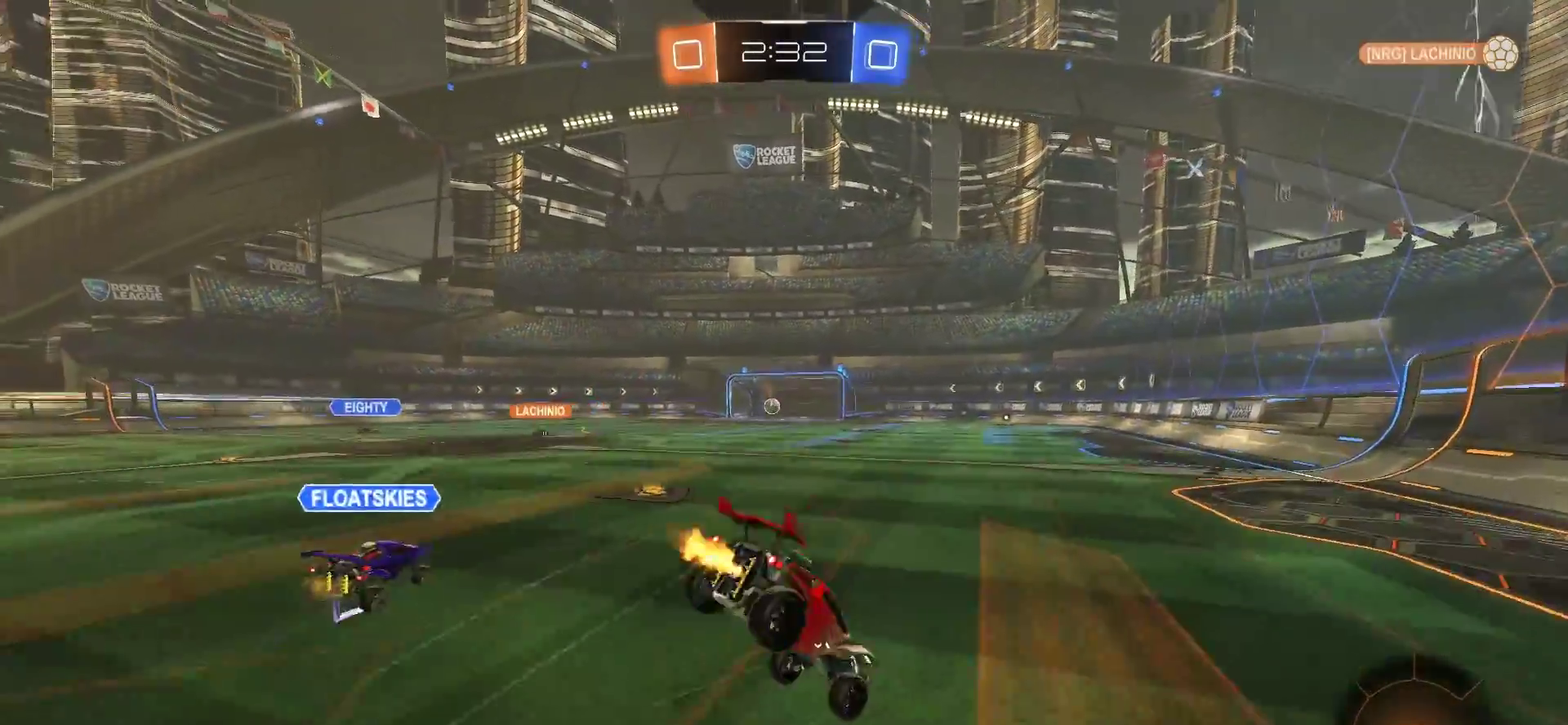
{"buttons": [], "left_stick": "center", "right_stick": "center", "events": [[83, "L1", "up"], [83, "R2", "up"], [117, "CROSS", "up"], [117, "left_stick", "center"], [150, "CIRCLE", "up"]]}
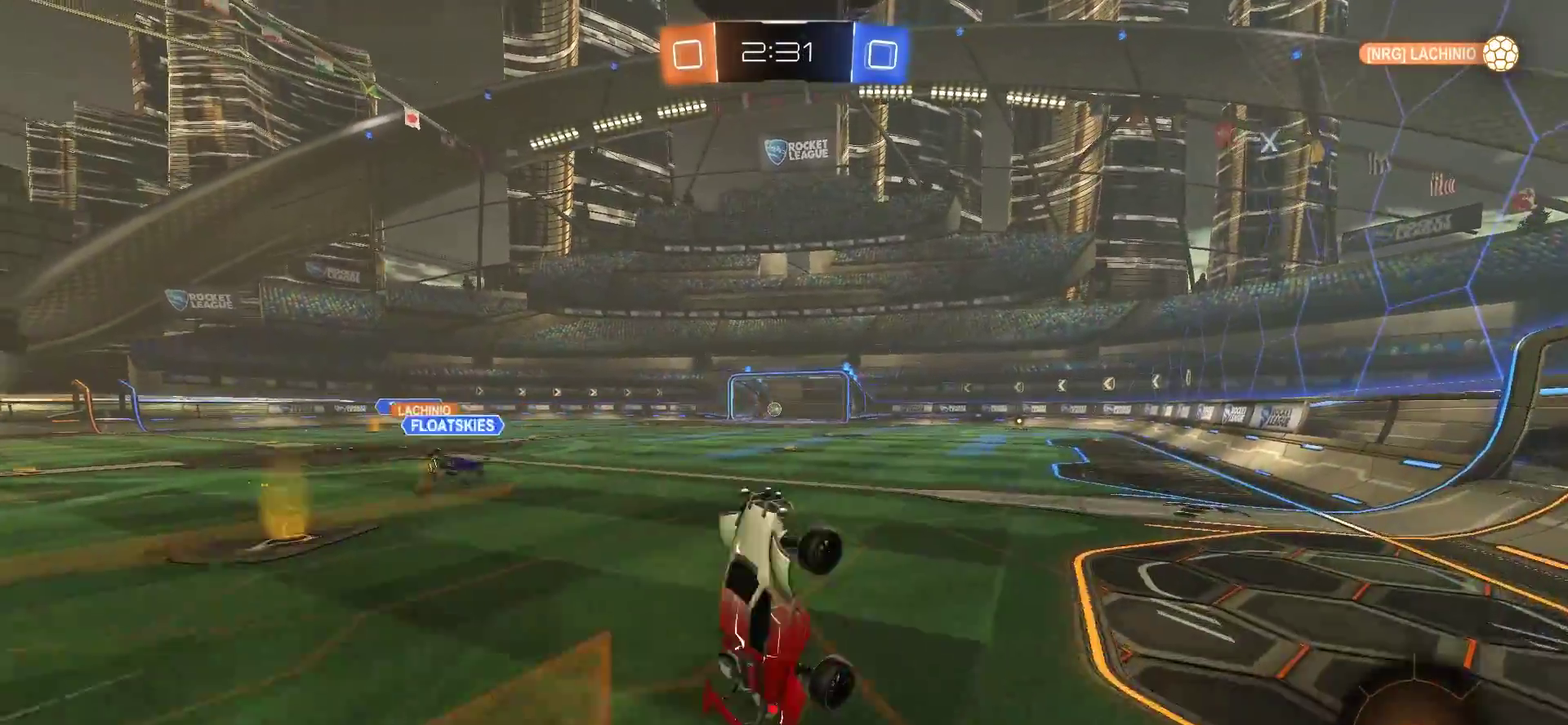
{"buttons": ["SELECT"], "left_stick": "center", "right_stick": "center", "events": [[417, "SELECT", "down"]]}
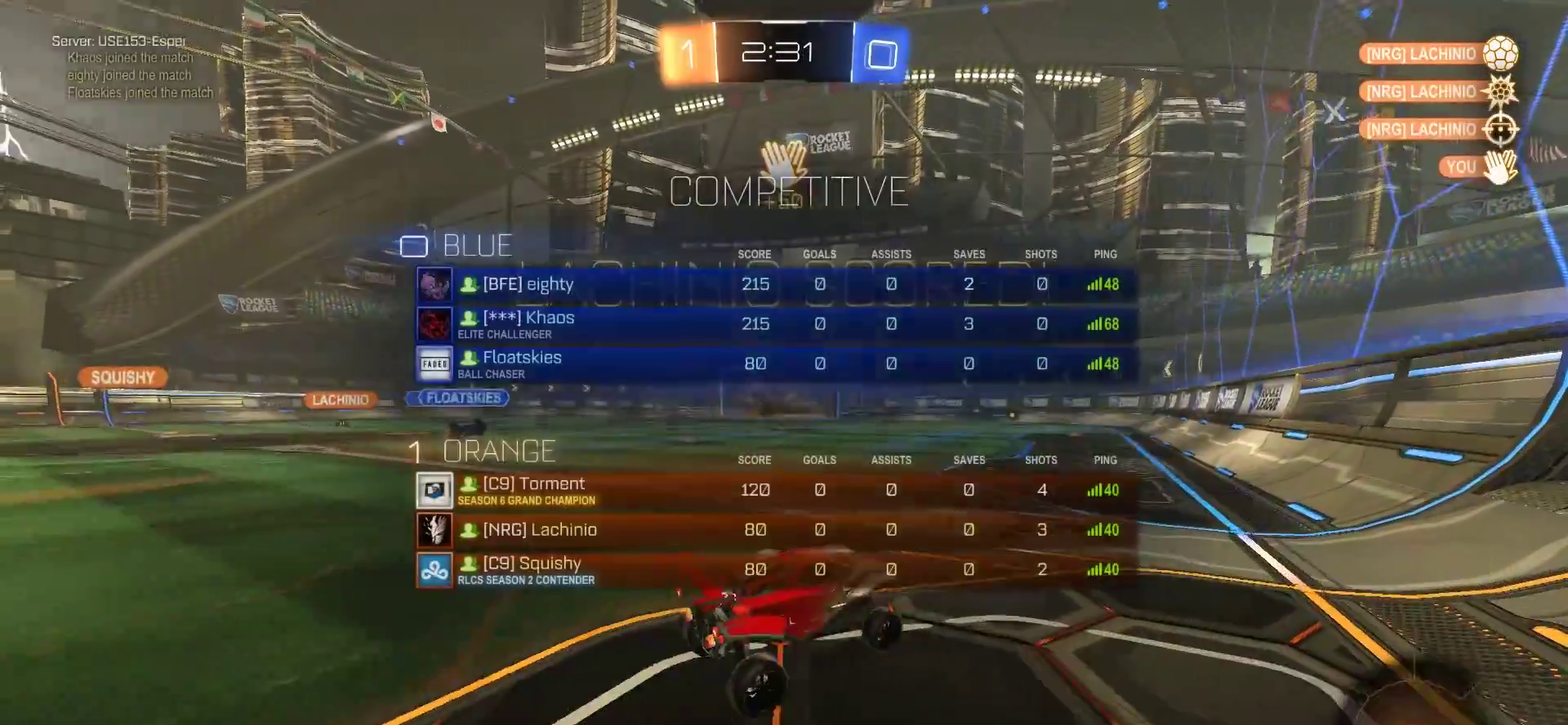
{"buttons": ["R2"], "left_stick": "left", "right_stick": "center", "events": [[50, "SELECT", "up"], [50, "left_stick", "down-left"], [217, "R2", "down"], [283, "left_stick", "center"], [350, "TRIANGLE", "down"], [483, "TRIANGLE", "up"], [483, "left_stick", "left"]]}
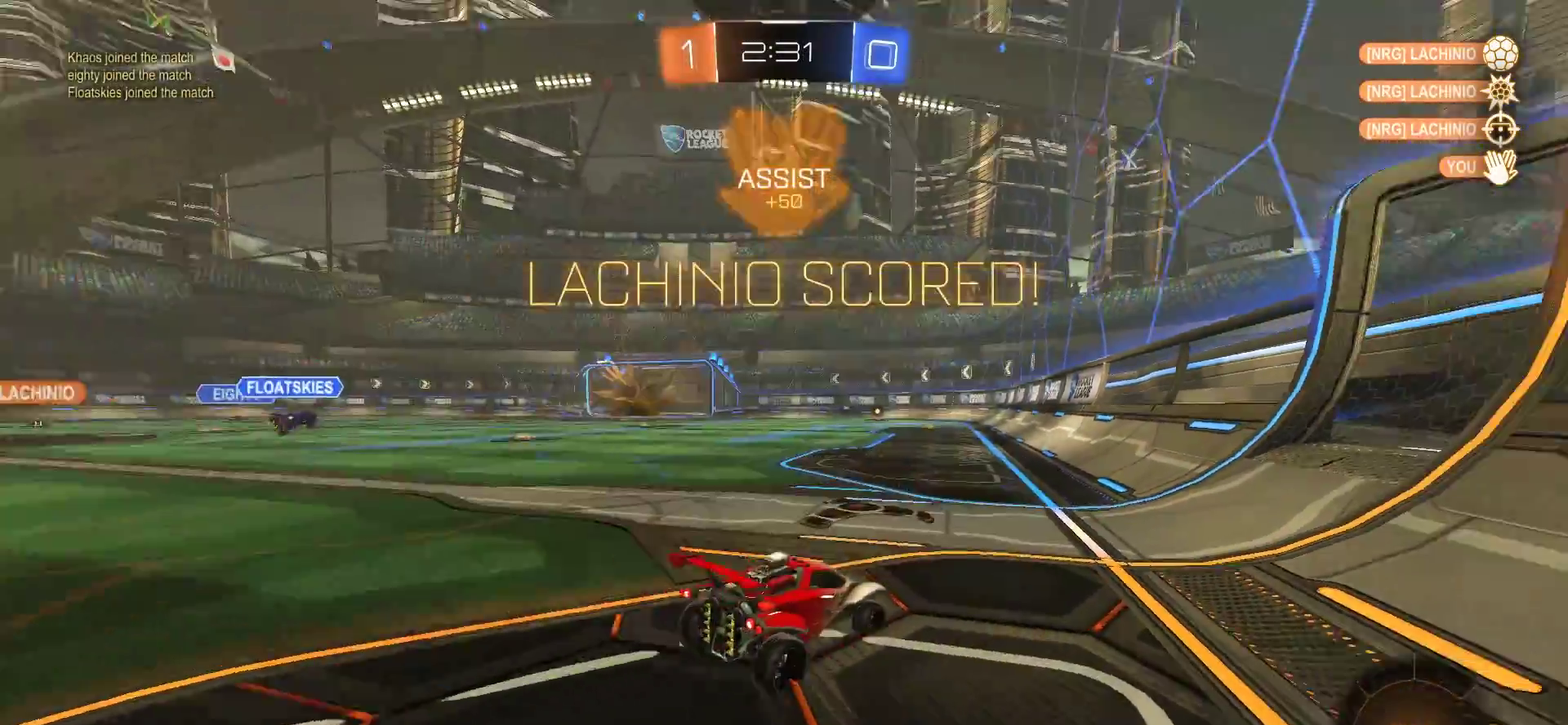
{"buttons": ["R2"], "left_stick": "left", "right_stick": "center", "events": [[250, "left_stick", "center"], [350, "left_stick", "left"]]}
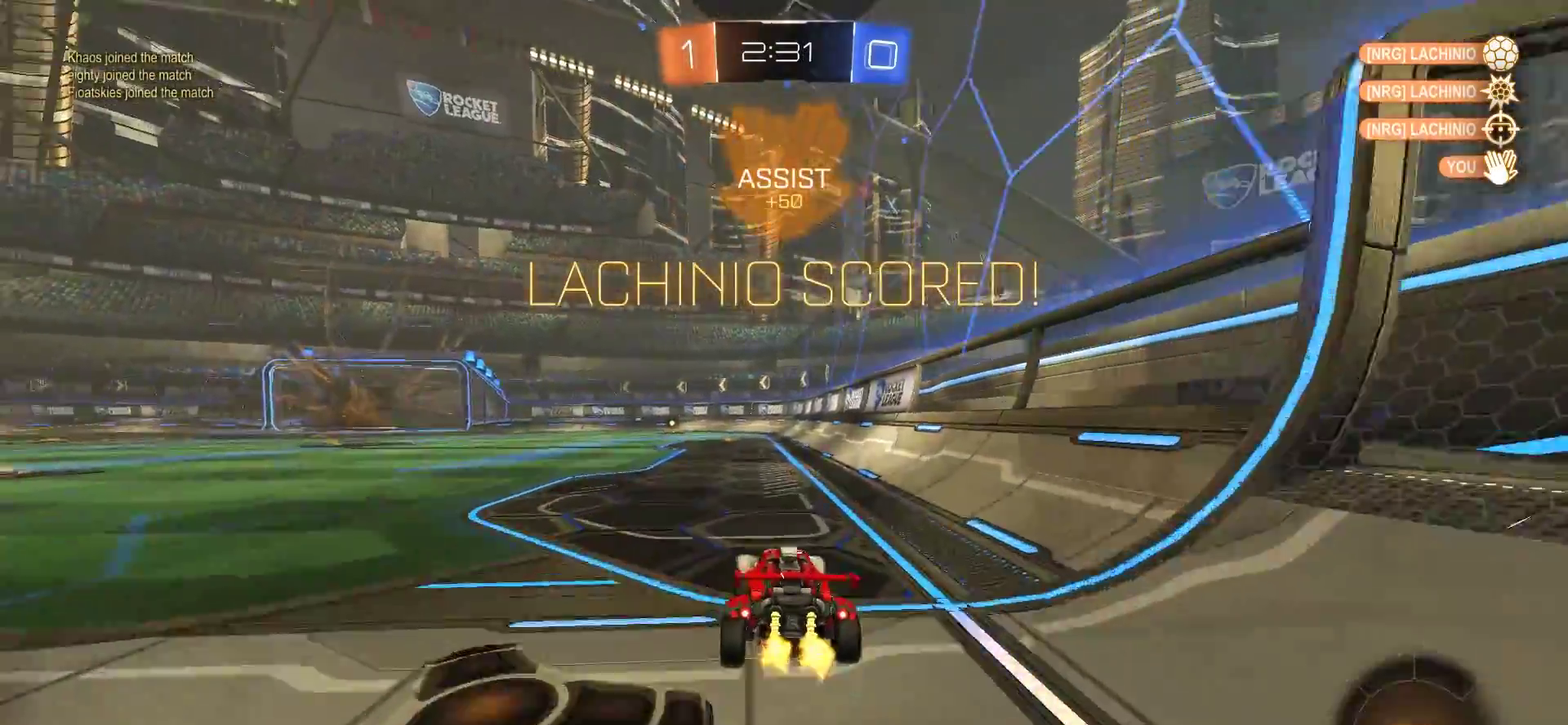
{"buttons": [], "left_stick": "center", "right_stick": "center", "events": [[50, "CIRCLE", "down"], [83, "CROSS", "down"], [83, "left_stick", "center"], [150, "CROSS", "up"], [150, "L1", "down"], [183, "left_stick", "up-right"], [217, "CROSS", "down"], [267, "left_stick", "down-left"], [350, "left_stick", "up-right"], [383, "R2", "up"], [417, "CIRCLE", "up"], [417, "L1", "up"], [450, "CROSS", "up"], [450, "left_stick", "center"]]}
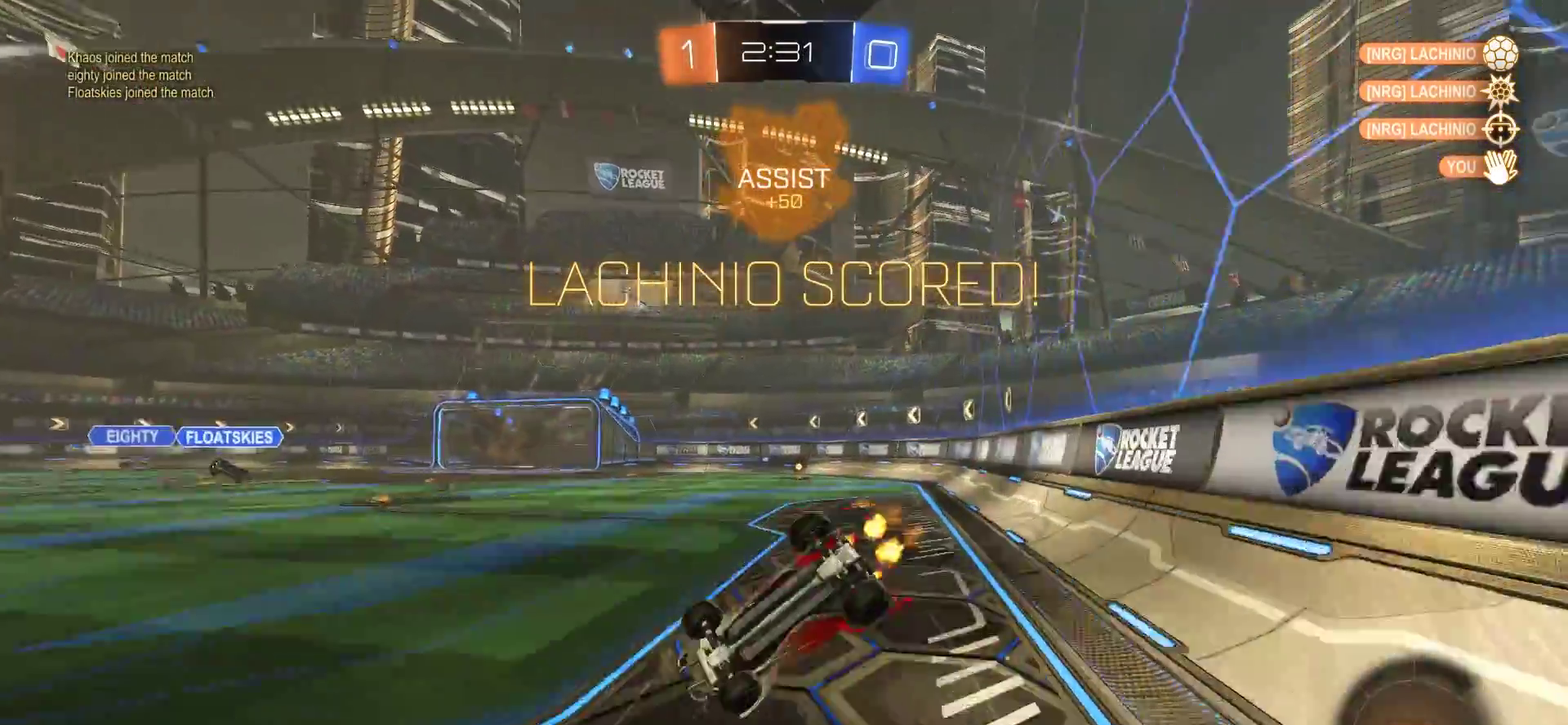
{"buttons": ["R2"], "left_stick": "right", "right_stick": "center", "events": [[417, "left_stick", "right"], [450, "R2", "down"]]}